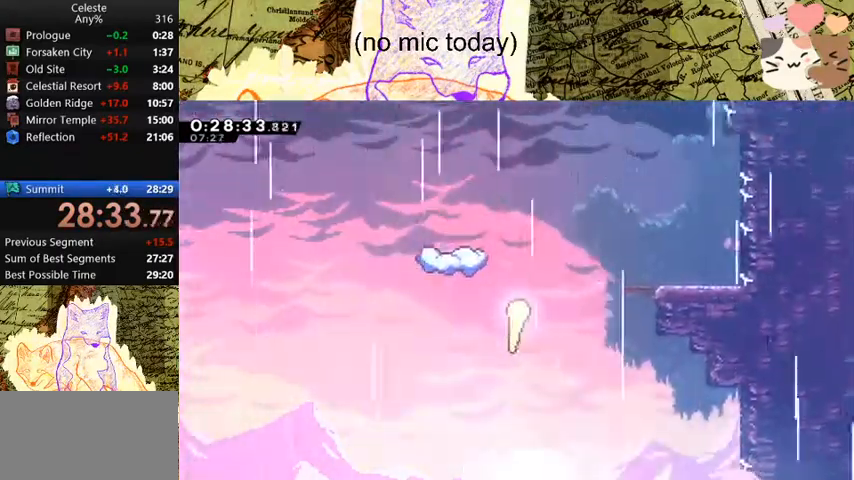
Gameplay with keyboard; each line is a JSON object with the keys held at the frame after it. "events" lists presses ("down") and releases ("up") of "a", "d", "dash", "demo", "grab", "jump", "map", "menu", "s", "space" and "w" between this image and that frame as [ms after this image, input, new state], when the widget could be followed in between. No other keys are recorded. Mouse input is not recorded. Key names are as the overlay labels them; some are game actions (e.g. jump) rather than physical keys.
{"keys": ["w"], "events": [[67, "d", "up"], [167, "d", "down"], [267, "d", "up"], [333, "d", "down"], [433, "d", "up"]]}
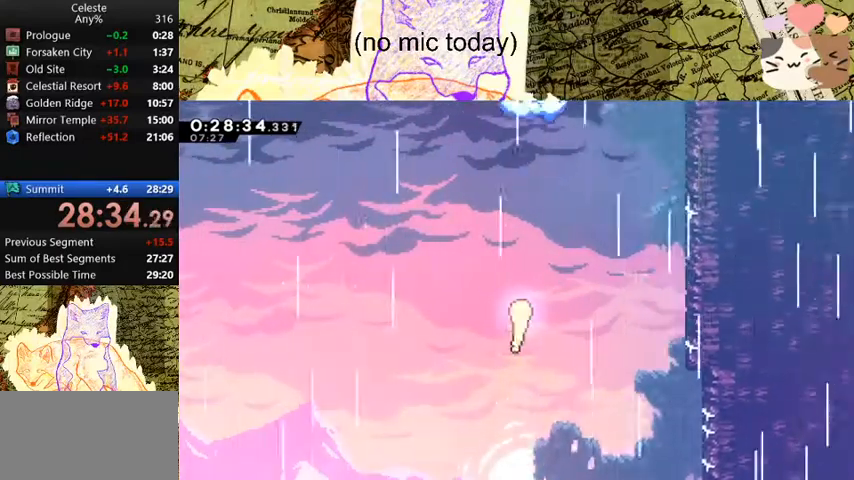
{"keys": ["dash", "w"], "events": [[33, "d", "down"], [133, "d", "up"], [467, "dash", "down"]]}
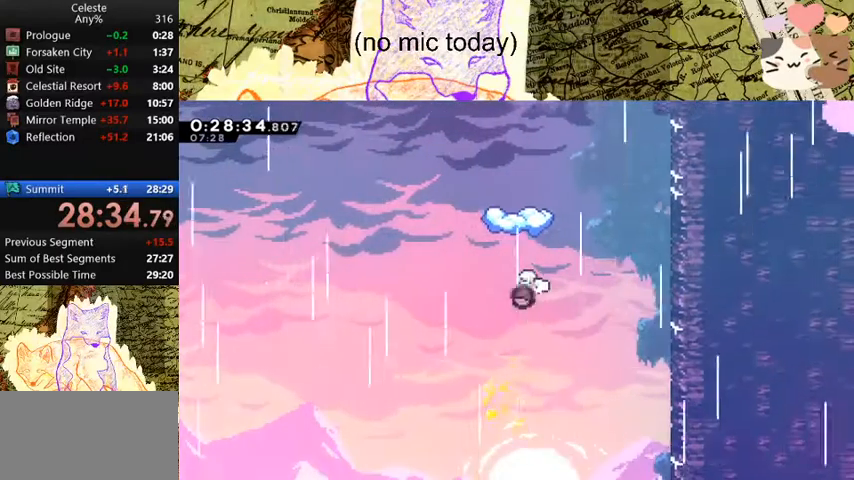
{"keys": [], "events": [[133, "dash", "up"], [167, "w", "up"], [267, "s", "down"], [300, "dash", "down"], [500, "dash", "up"], [500, "s", "up"]]}
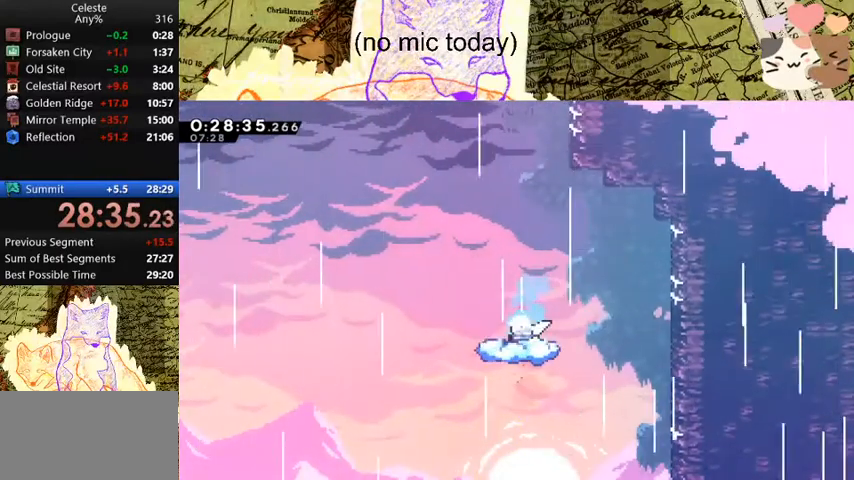
{"keys": ["a", "space"], "events": [[300, "a", "down"], [333, "space", "down"]]}
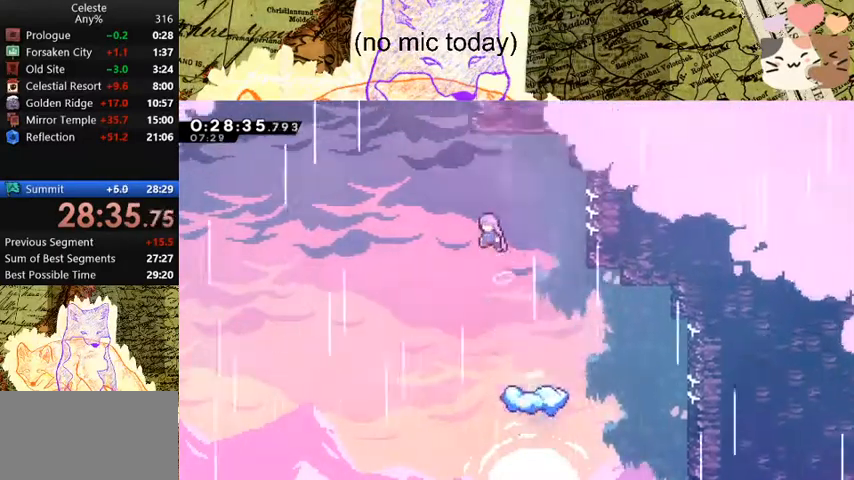
{"keys": ["space", "w"], "events": [[167, "a", "up"], [200, "dash", "down"], [200, "w", "down"], [267, "space", "up"], [400, "dash", "up"], [433, "space", "down"]]}
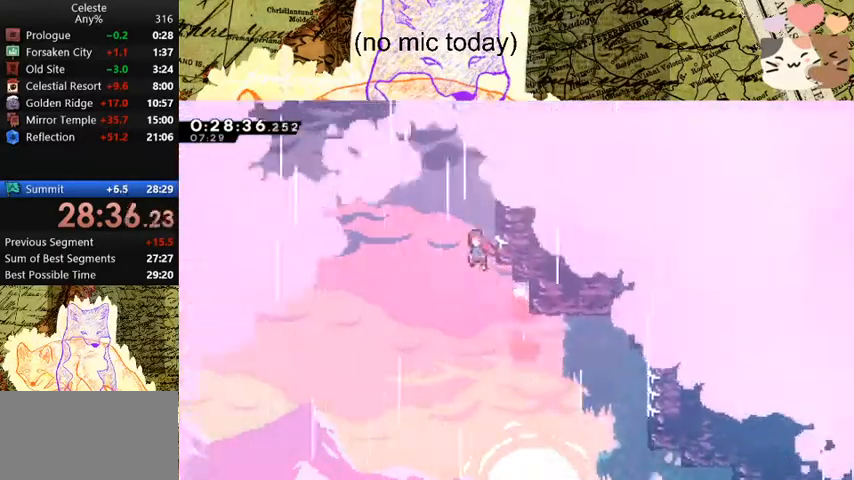
{"keys": ["jump", "space", "w"], "events": [[133, "d", "down"], [133, "grab", "down"], [367, "jump", "down"], [433, "d", "up"], [500, "grab", "up"]]}
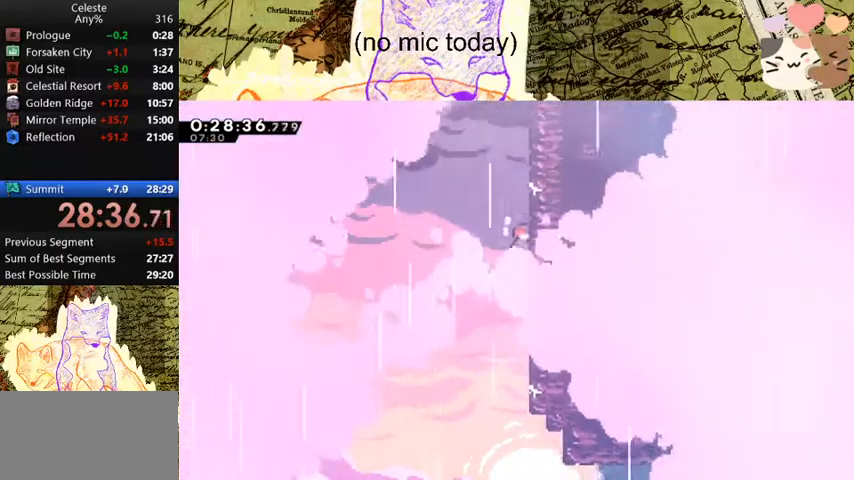
{"keys": ["space"], "events": [[67, "dash", "down"], [67, "jump", "up"], [67, "space", "up"], [300, "dash", "up"], [300, "space", "down"], [400, "w", "up"]]}
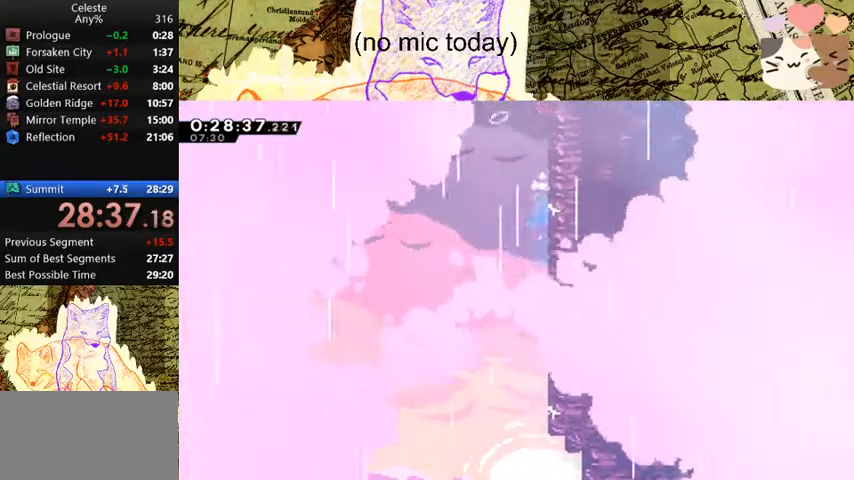
{"keys": ["d", "space"], "events": [[33, "d", "down"]]}
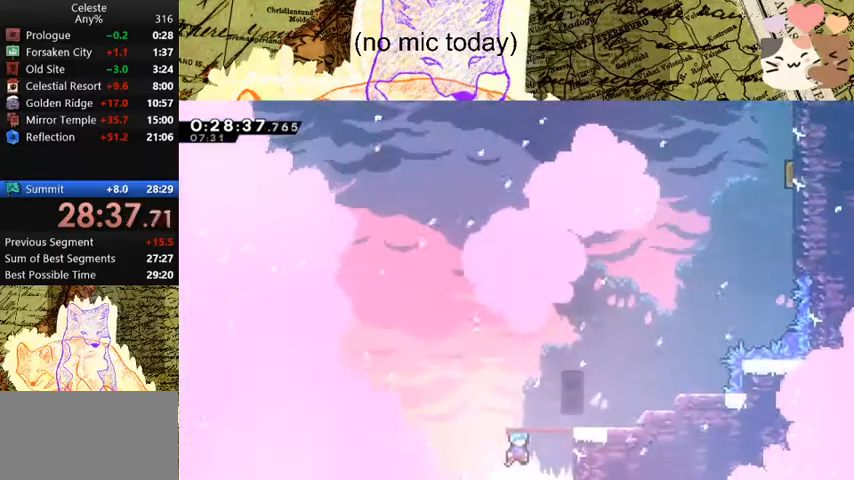
{"keys": ["d", "dash"], "events": [[400, "dash", "down"], [433, "space", "up"]]}
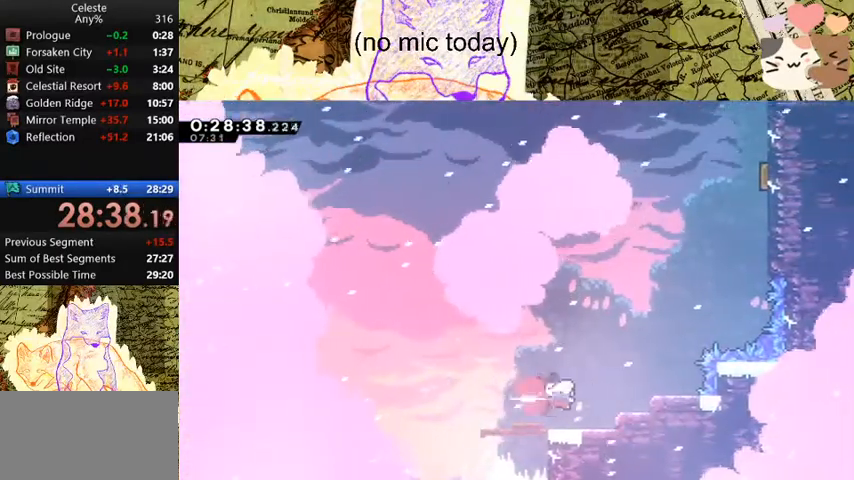
{"keys": ["dash", "space", "w"], "events": [[67, "dash", "up"], [167, "d", "up"], [167, "w", "down"], [200, "space", "down"], [467, "dash", "down"]]}
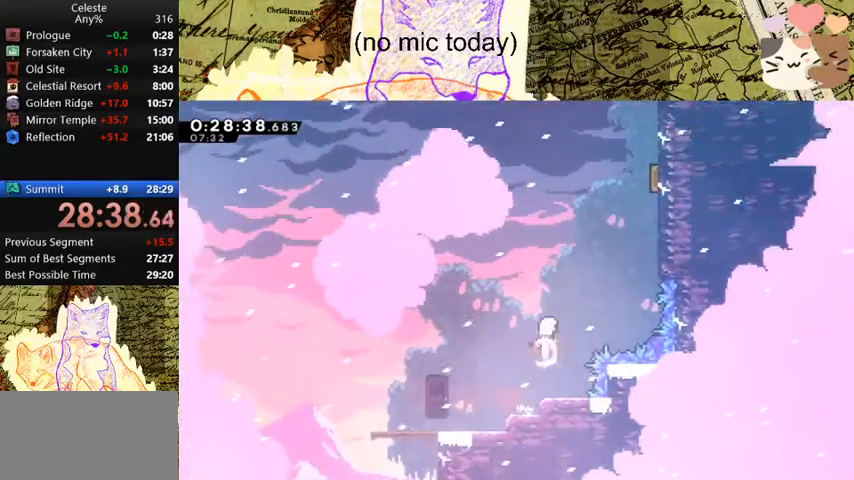
{"keys": ["d", "w"], "events": [[133, "dash", "up"], [200, "d", "down"], [267, "dash", "down"], [333, "space", "up"], [467, "dash", "up"]]}
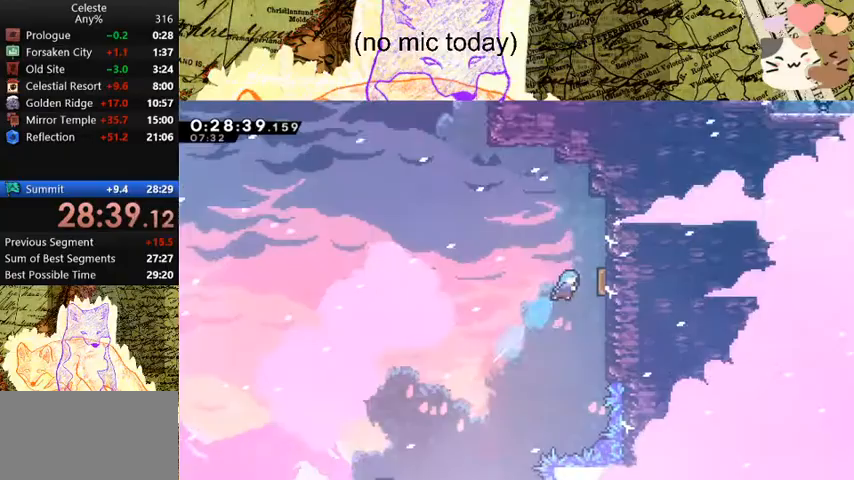
{"keys": ["dash", "w"], "events": [[267, "d", "up"], [400, "dash", "down"]]}
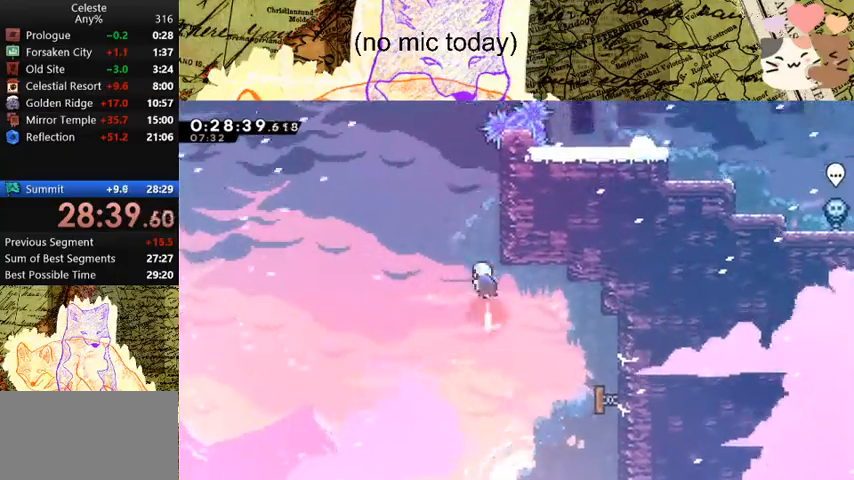
{"keys": ["d", "dash", "w"], "events": [[133, "dash", "up"], [133, "space", "down"], [400, "d", "down"], [467, "dash", "down"], [500, "space", "up"]]}
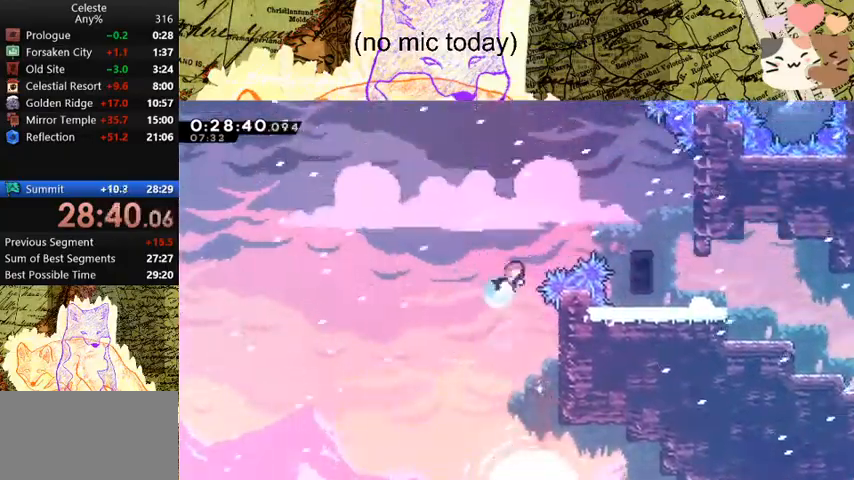
{"keys": ["d", "w"], "events": [[133, "dash", "up"]]}
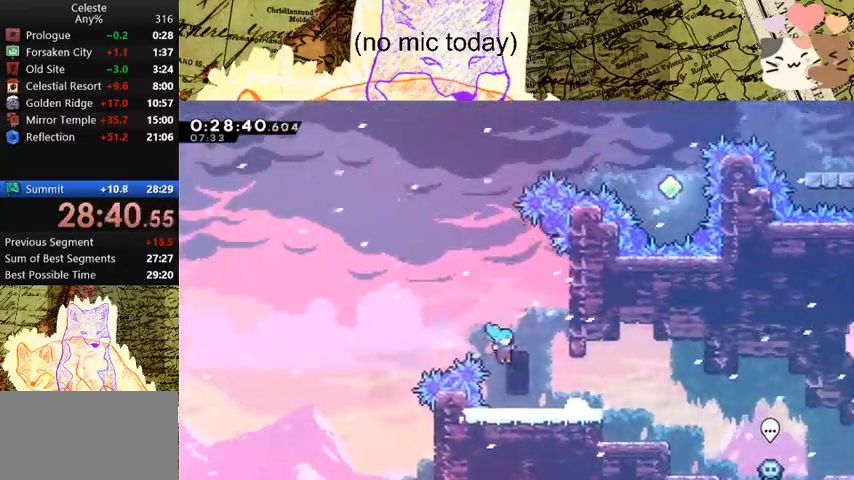
{"keys": ["d", "grab", "space", "w"], "events": [[33, "d", "up"], [167, "d", "down"], [167, "grab", "down"], [200, "space", "down"], [400, "space", "up"], [500, "space", "down"]]}
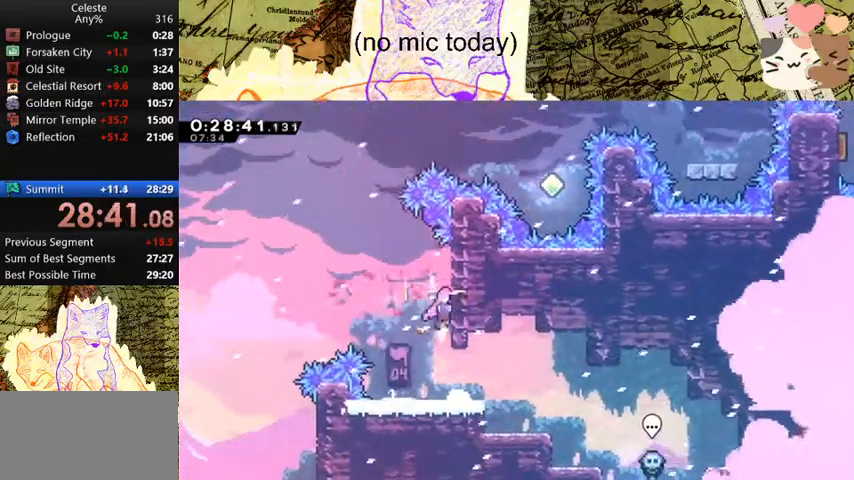
{"keys": ["dash", "w"], "events": [[133, "a", "down"], [133, "d", "up"], [133, "space", "up"], [200, "space", "down"], [367, "a", "up"], [367, "grab", "up"], [433, "dash", "down"], [433, "space", "up"]]}
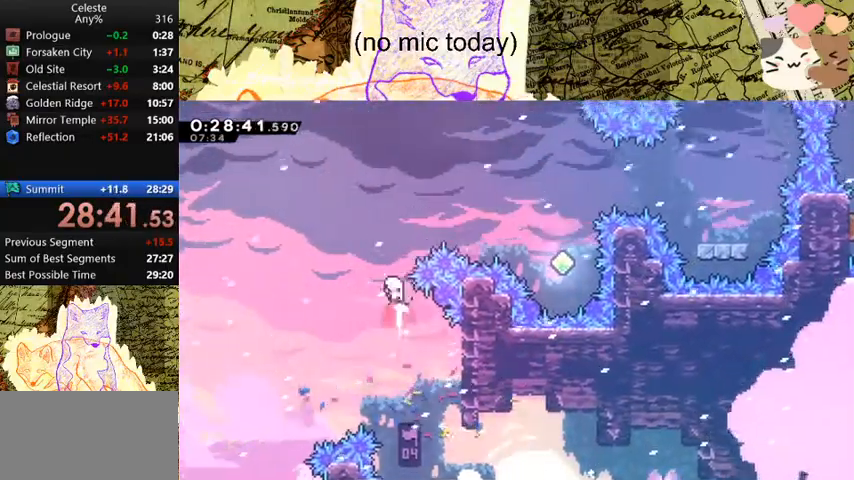
{"keys": ["d"], "events": [[100, "dash", "up"], [200, "d", "down"], [200, "w", "up"], [267, "dash", "down"], [433, "dash", "up"]]}
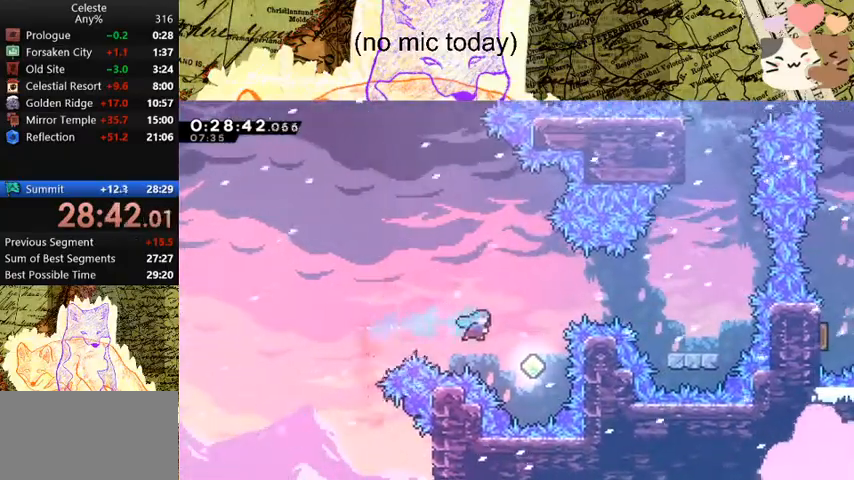
{"keys": ["d"], "events": [[167, "w", "down"], [233, "dash", "down"], [400, "dash", "up"], [400, "w", "up"]]}
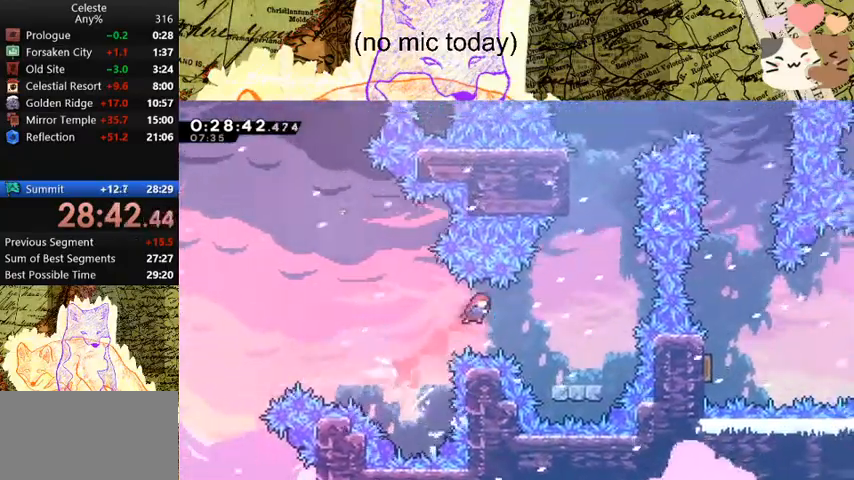
{"keys": ["dash", "w"], "events": [[67, "s", "down"], [133, "dash", "down"], [300, "s", "up"], [333, "dash", "up"], [367, "d", "up"], [367, "w", "down"], [433, "dash", "down"]]}
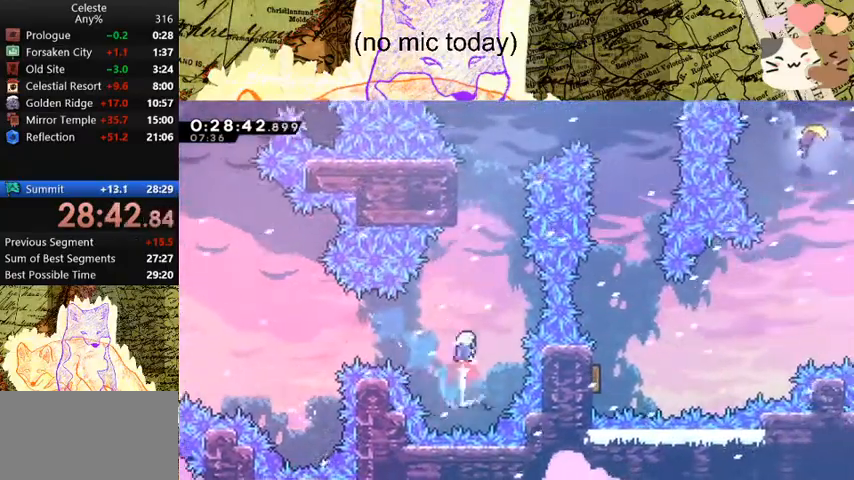
{"keys": ["d", "space"], "events": [[67, "dash", "up"], [167, "dash", "down"], [367, "dash", "up"], [400, "space", "down"], [500, "d", "down"], [500, "w", "up"]]}
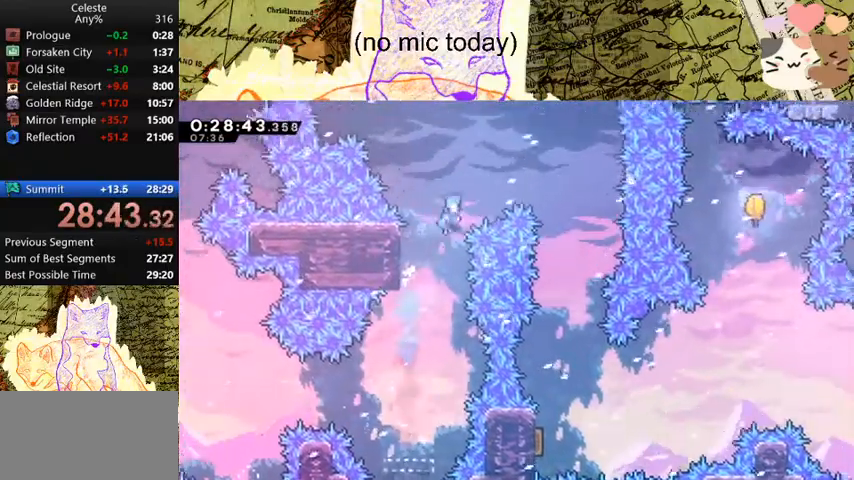
{"keys": ["d", "s"], "events": [[133, "s", "down"], [500, "space", "up"]]}
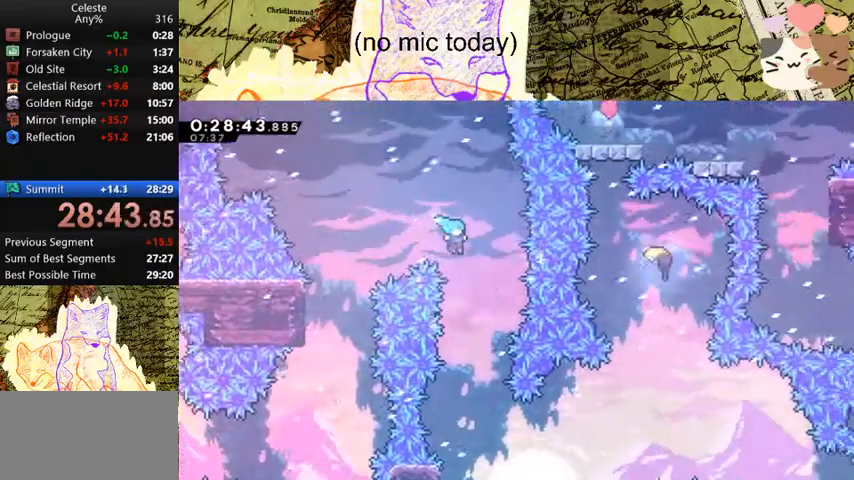
{"keys": ["a", "s"], "events": [[100, "d", "up"], [433, "a", "down"]]}
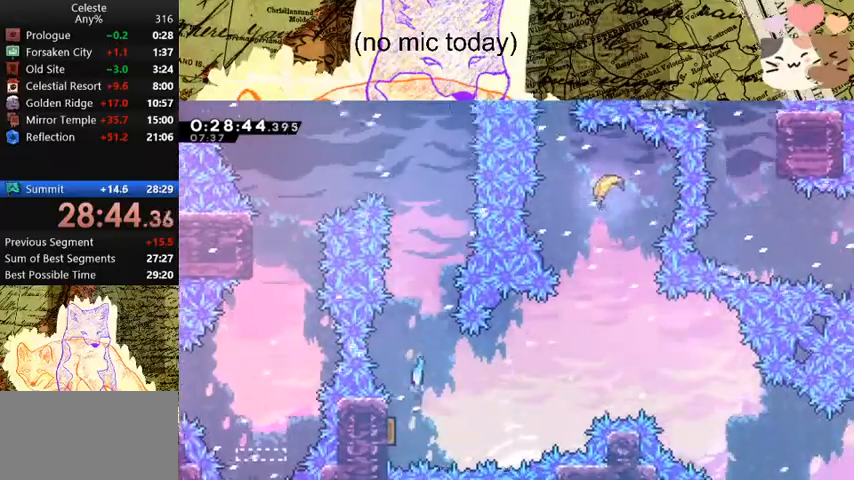
{"keys": ["dash", "w"], "events": [[133, "d", "down"], [167, "a", "up"], [167, "s", "up"], [300, "w", "down"], [367, "dash", "down"], [467, "d", "up"]]}
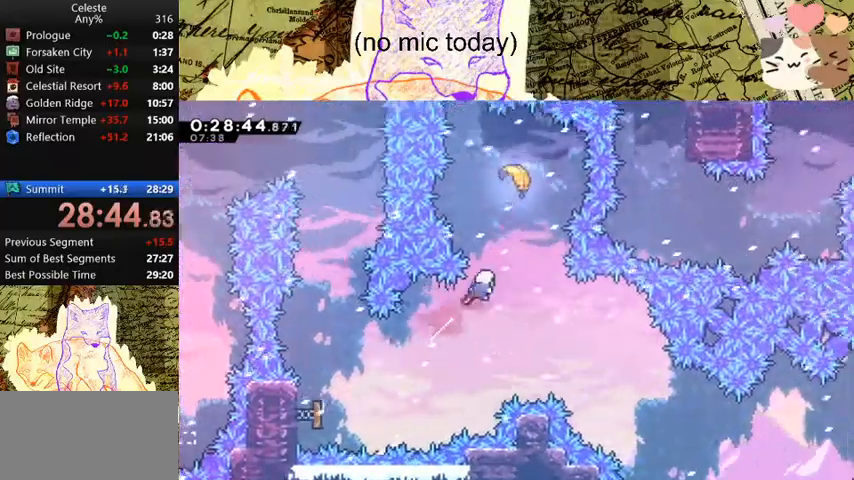
{"keys": ["s"], "events": [[200, "w", "up"], [233, "dash", "up"], [300, "s", "down"]]}
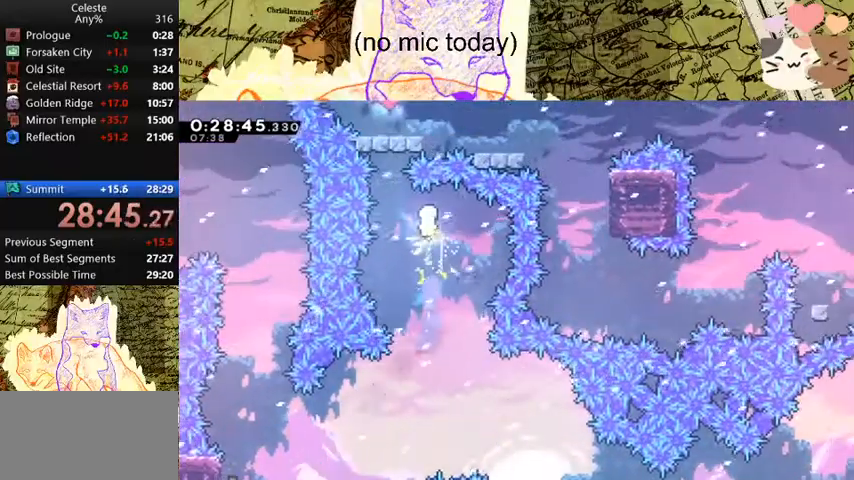
{"keys": ["d", "s"], "events": [[367, "d", "down"]]}
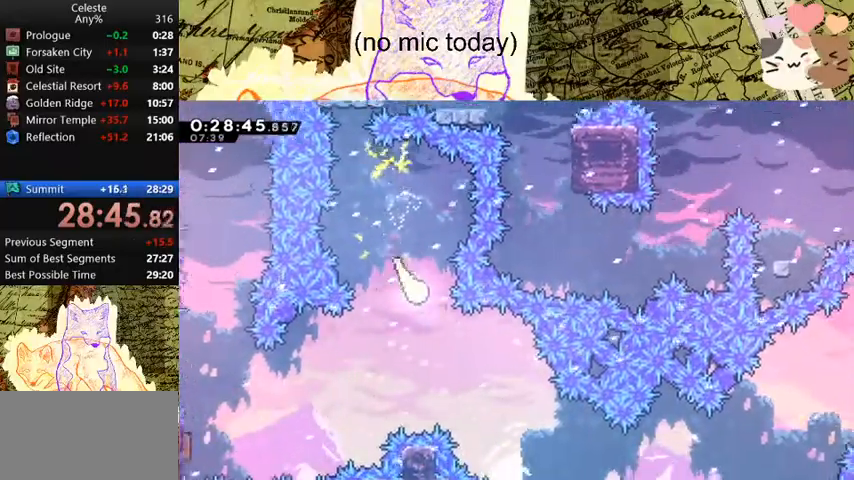
{"keys": ["d", "s"], "events": []}
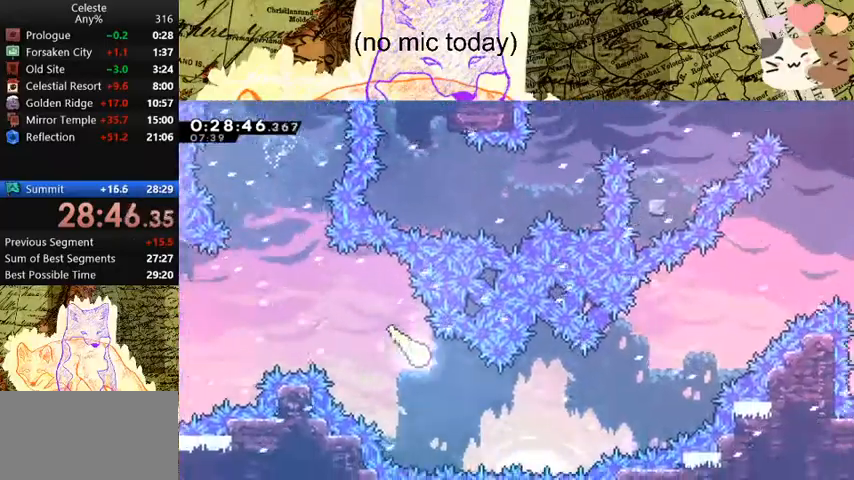
{"keys": ["d", "w"], "events": [[67, "s", "up"], [467, "w", "down"]]}
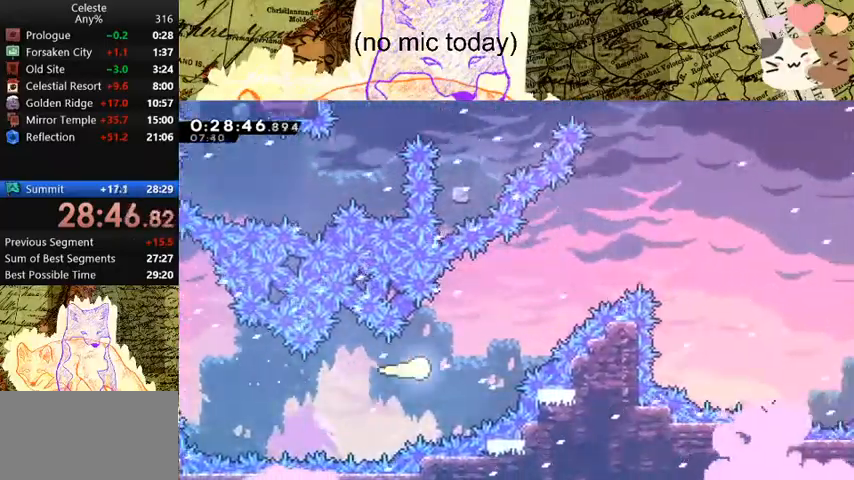
{"keys": ["d", "w"], "events": []}
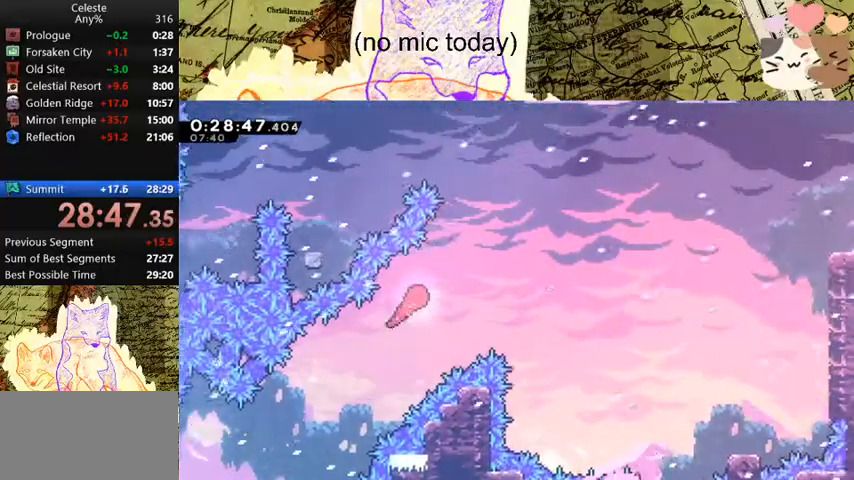
{"keys": ["d"], "events": [[333, "w", "up"]]}